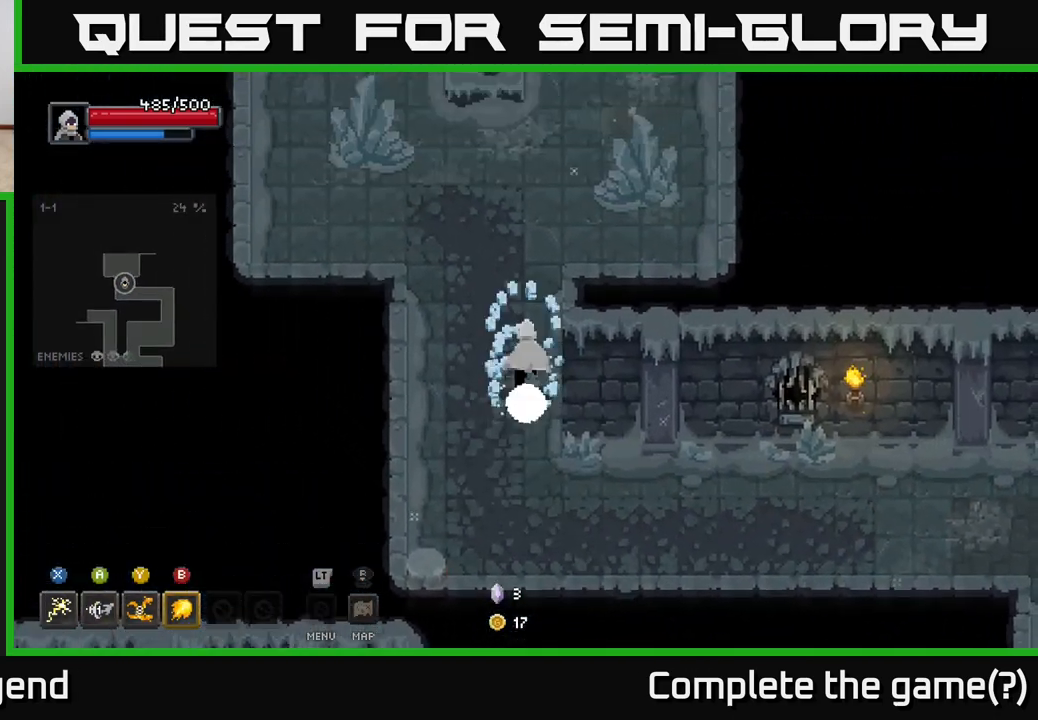
Gameplay with a controller (Xbox layout); each line is a JSON object with the inputs held at the frame after it. "events" lists button and stick changes between this image and that frame as [ms after this image, input, new state], when the widget could be followed in between.
{"buttons": [], "left_stick": "up-left", "right_stick": "center", "events": [[433, "left_stick", "up-left"]]}
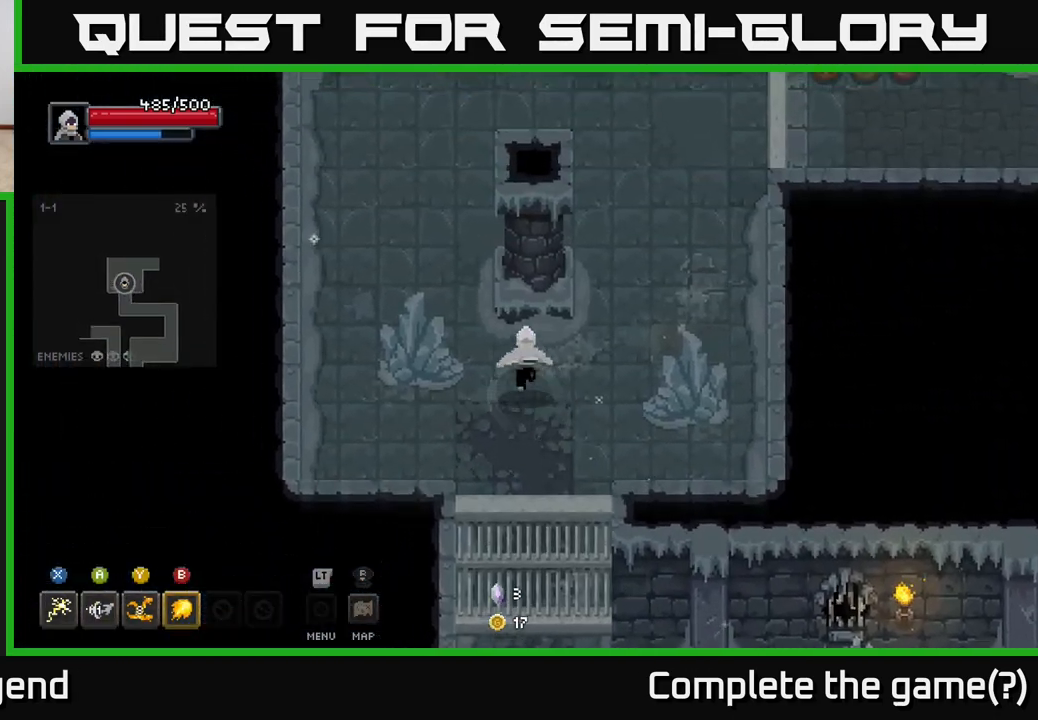
{"buttons": [], "left_stick": "up", "right_stick": "center", "events": [[400, "left_stick", "up"]]}
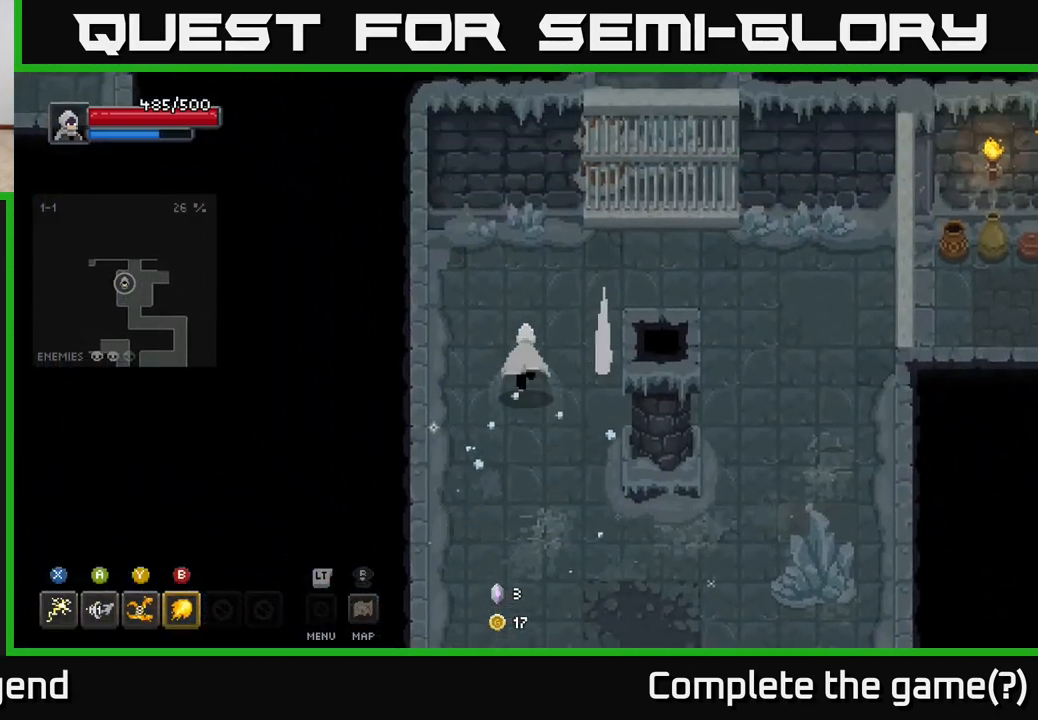
{"buttons": [], "left_stick": "right", "right_stick": "center", "events": [[233, "left_stick", "right"]]}
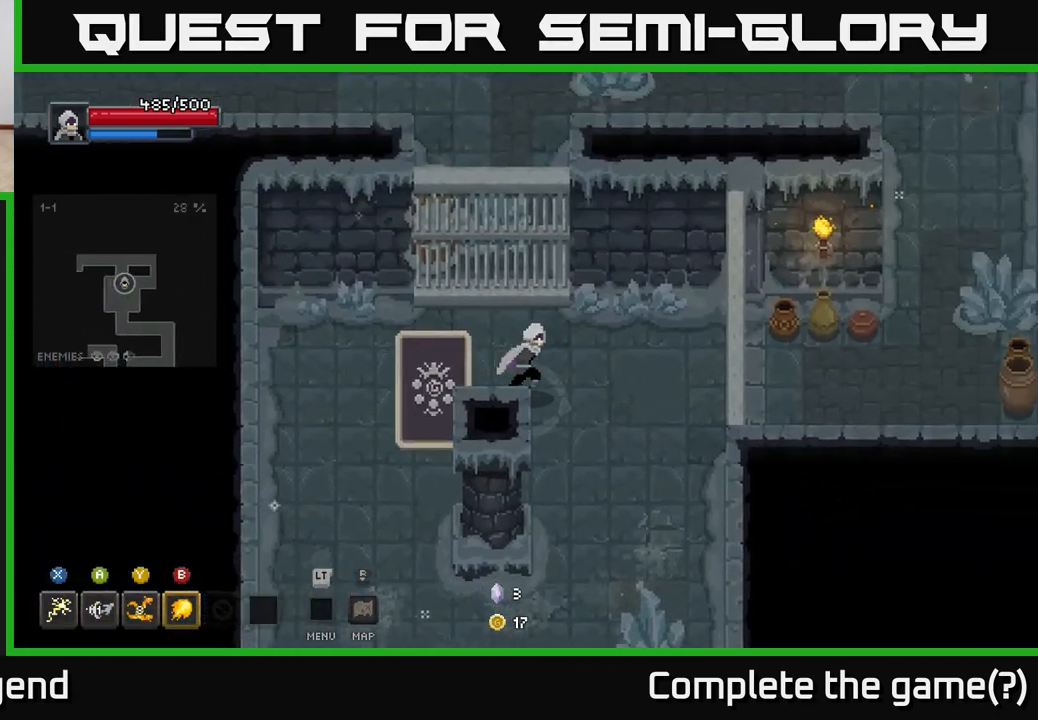
{"buttons": [], "left_stick": "left", "right_stick": "center", "events": [[267, "left_stick", "left"]]}
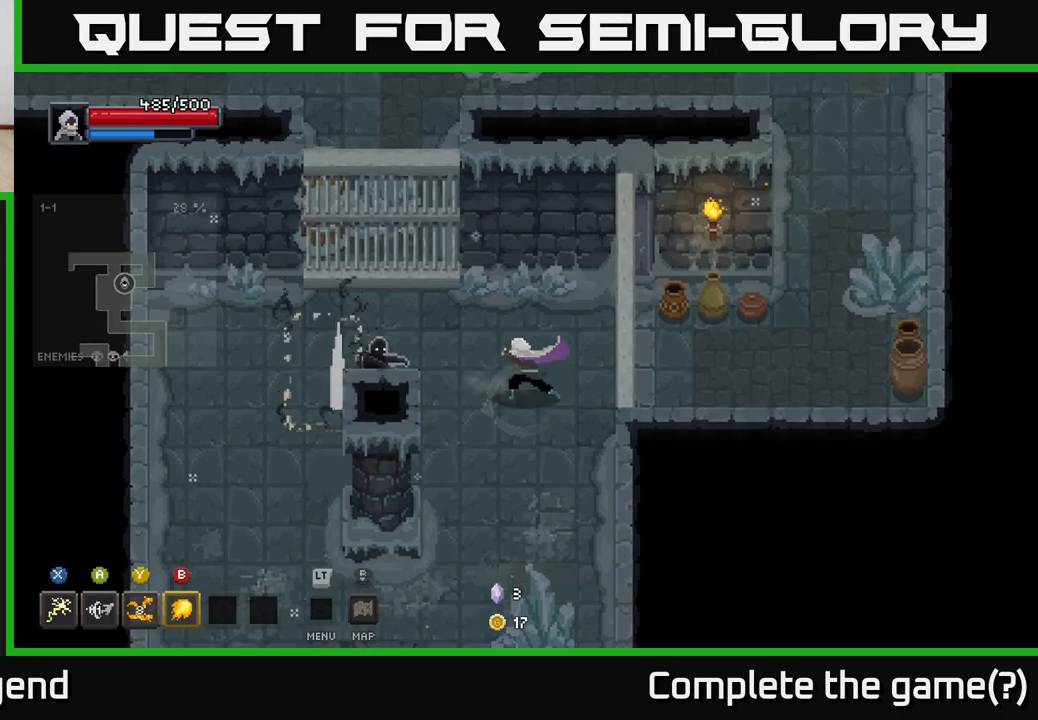
{"buttons": ["X"], "left_stick": "left", "right_stick": "center", "events": [[33, "X", "down"]]}
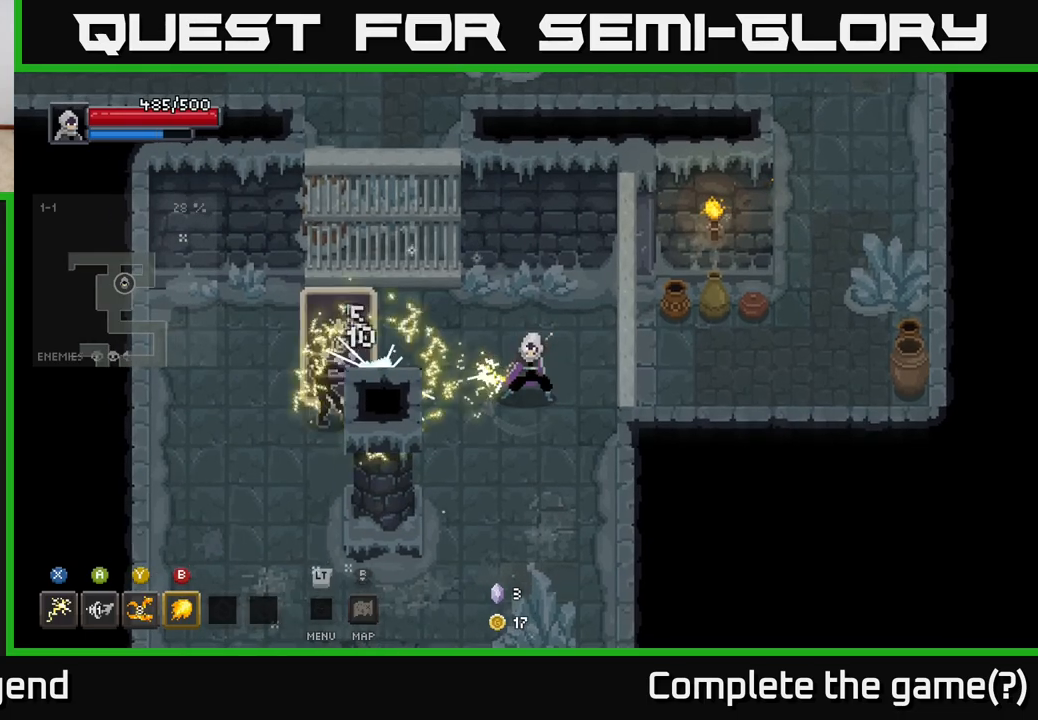
{"buttons": [], "left_stick": "left", "right_stick": "center", "events": [[100, "X", "up"], [183, "Y", "down"], [267, "Y", "up"]]}
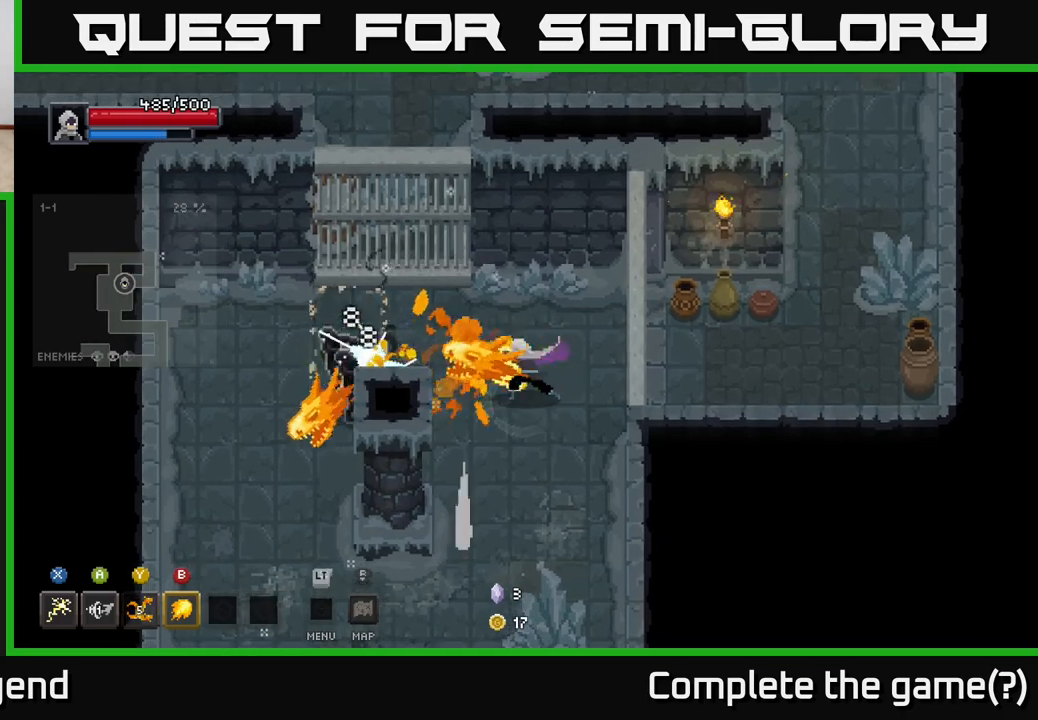
{"buttons": [], "left_stick": "left", "right_stick": "center", "events": []}
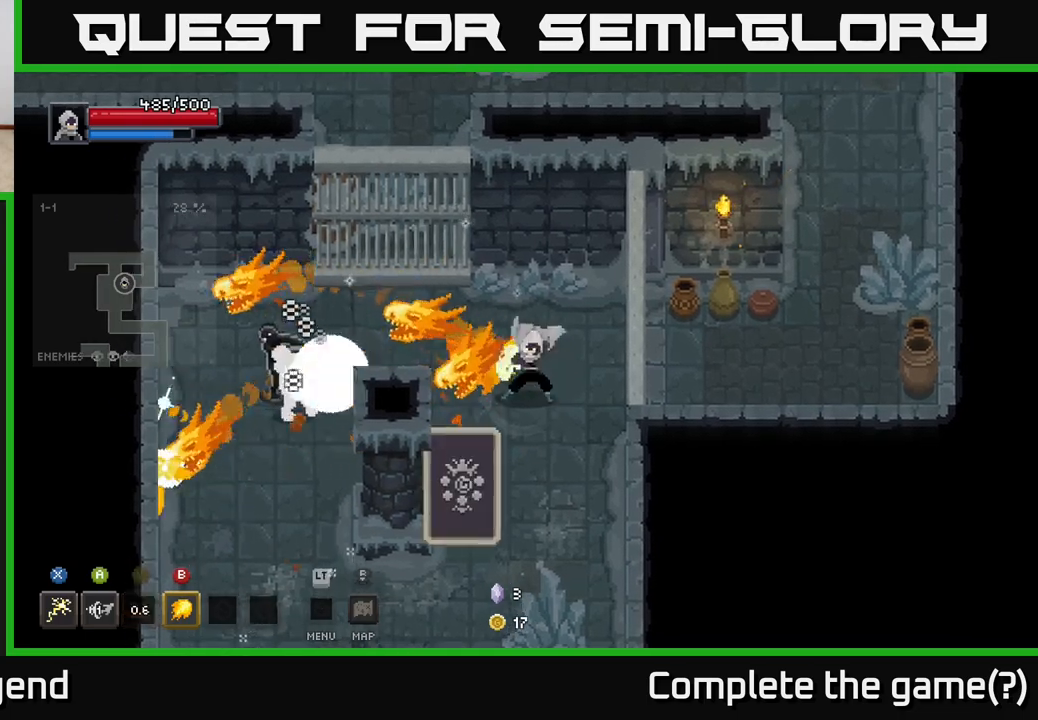
{"buttons": [], "left_stick": "left", "right_stick": "center", "events": [[417, "B", "down"], [500, "B", "up"]]}
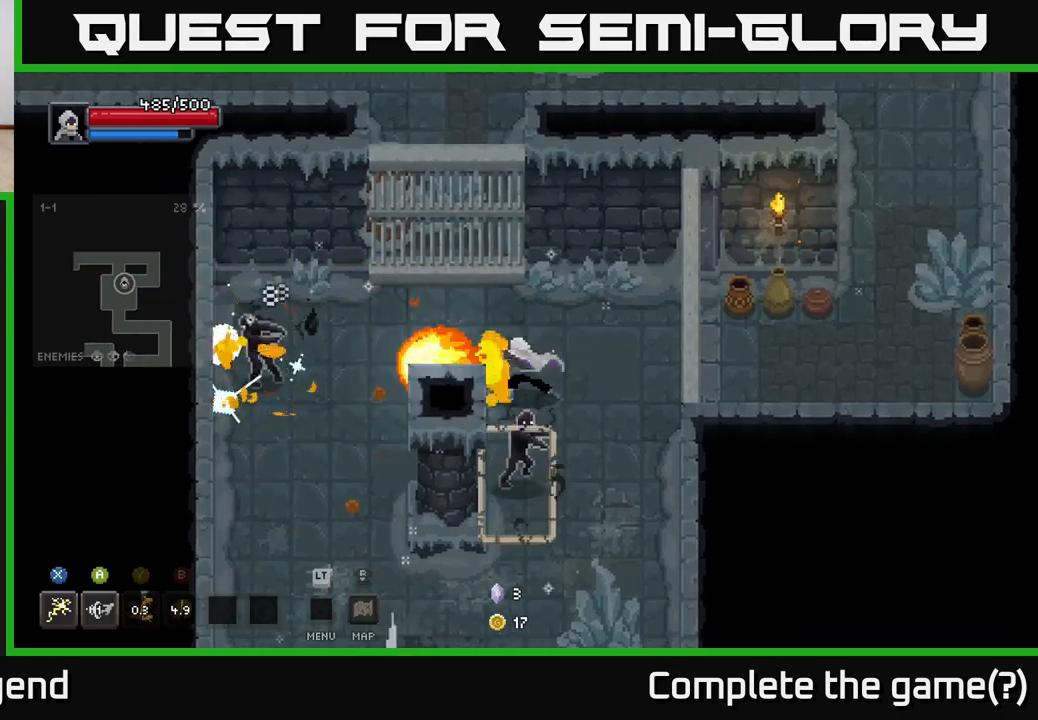
{"buttons": ["X"], "left_stick": "down", "right_stick": "center", "events": [[200, "left_stick", "center"], [317, "left_stick", "down"], [350, "X", "down"]]}
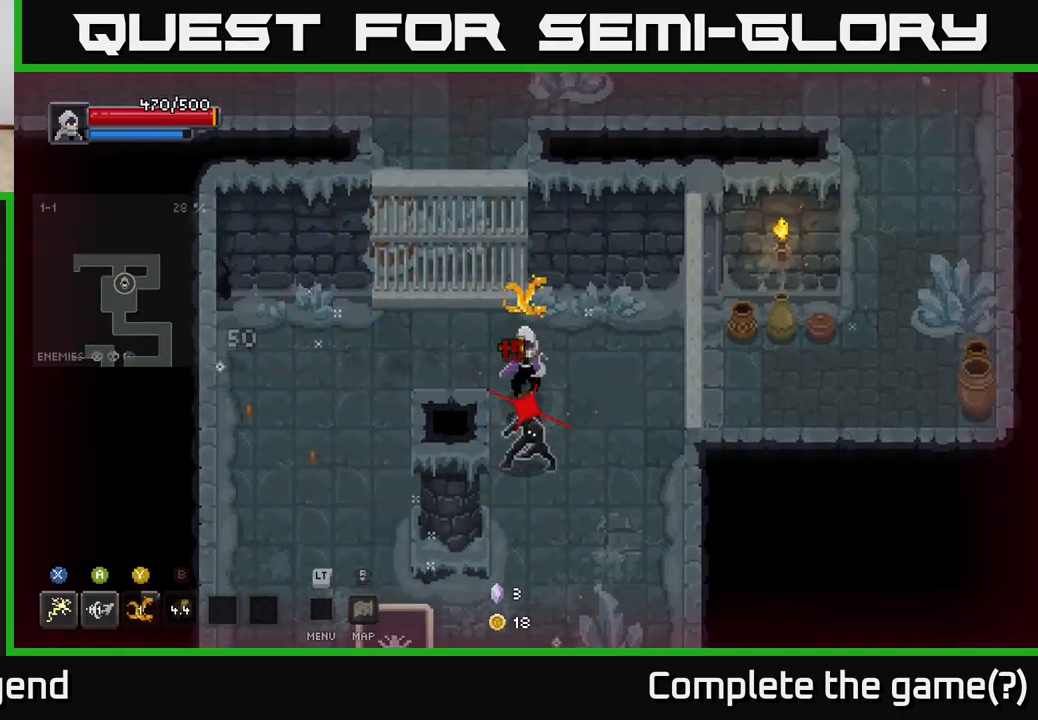
{"buttons": ["X"], "left_stick": "down", "right_stick": "center", "events": [[250, "X", "up"], [283, "X", "down"]]}
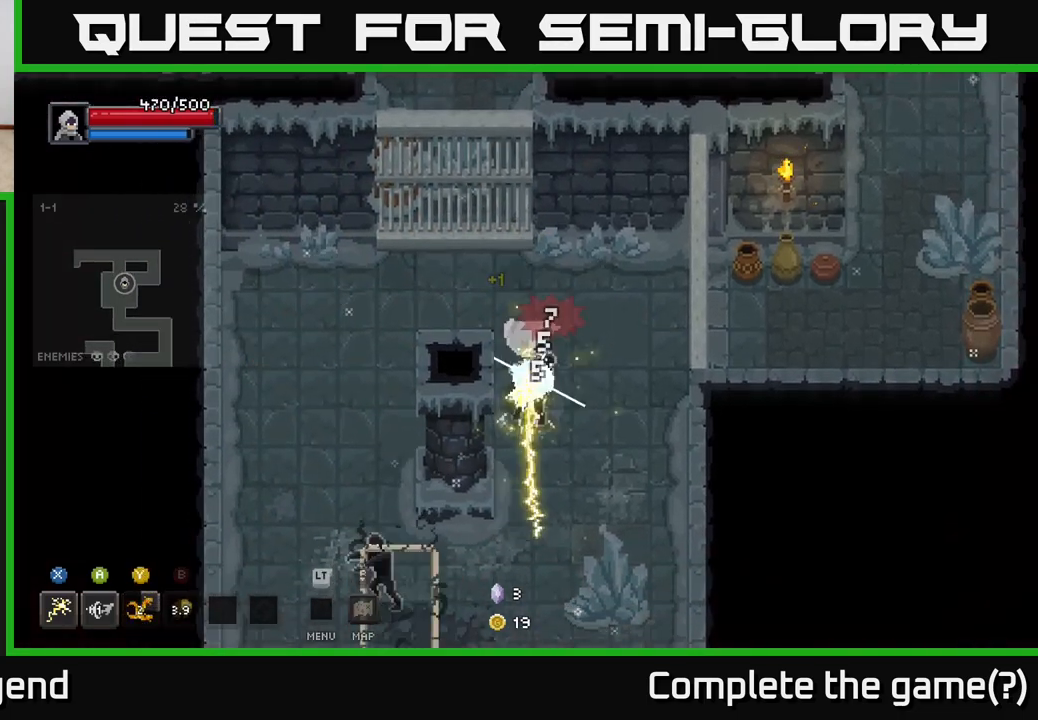
{"buttons": [], "left_stick": "down-right", "right_stick": "center", "events": [[83, "left_stick", "center"], [367, "X", "up"], [383, "left_stick", "down"], [450, "left_stick", "down-right"]]}
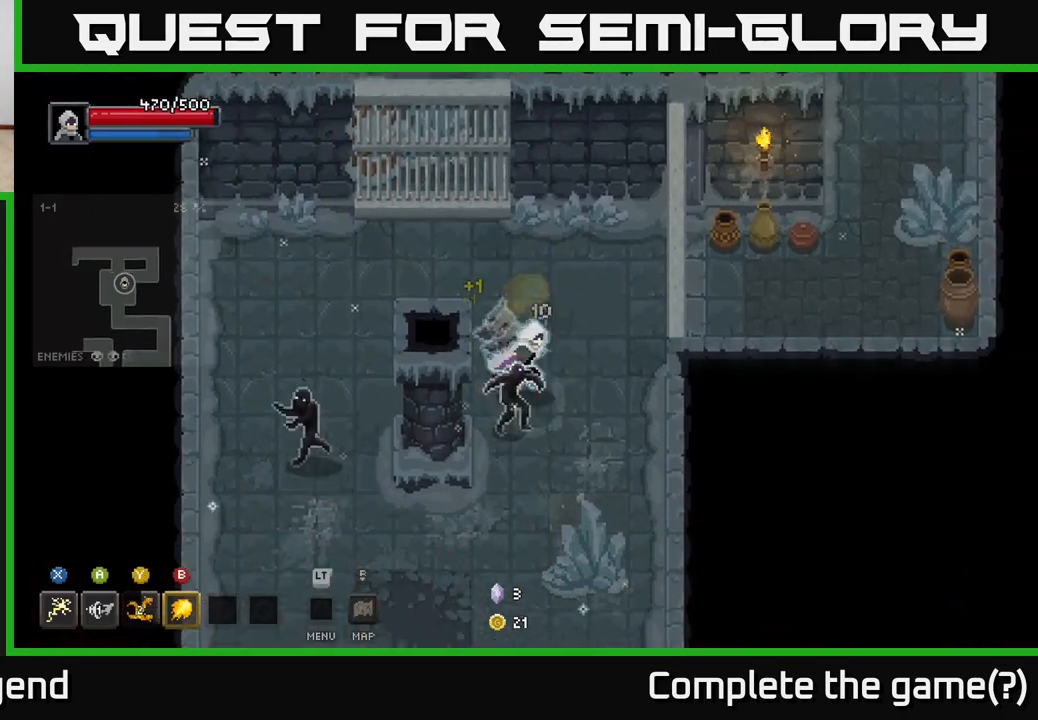
{"buttons": ["X"], "left_stick": "down", "right_stick": "center", "events": [[83, "X", "down"], [100, "left_stick", "down"]]}
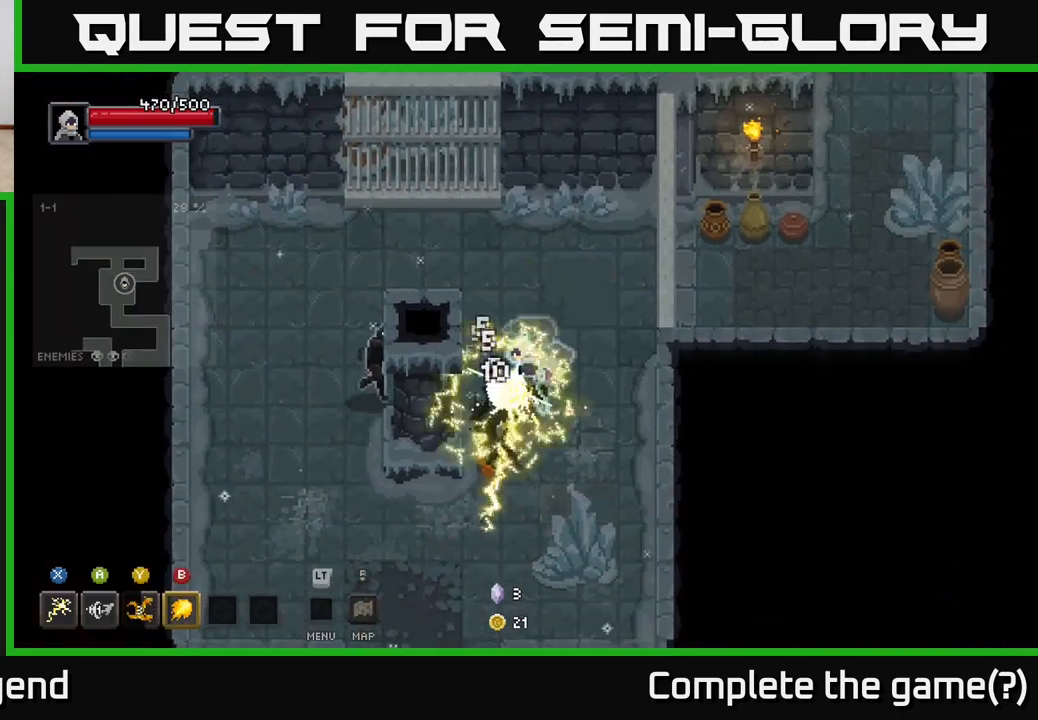
{"buttons": [], "left_stick": "down", "right_stick": "center", "events": [[117, "left_stick", "down-right"], [133, "X", "up"], [233, "left_stick", "down"], [250, "A", "down"], [467, "A", "up"]]}
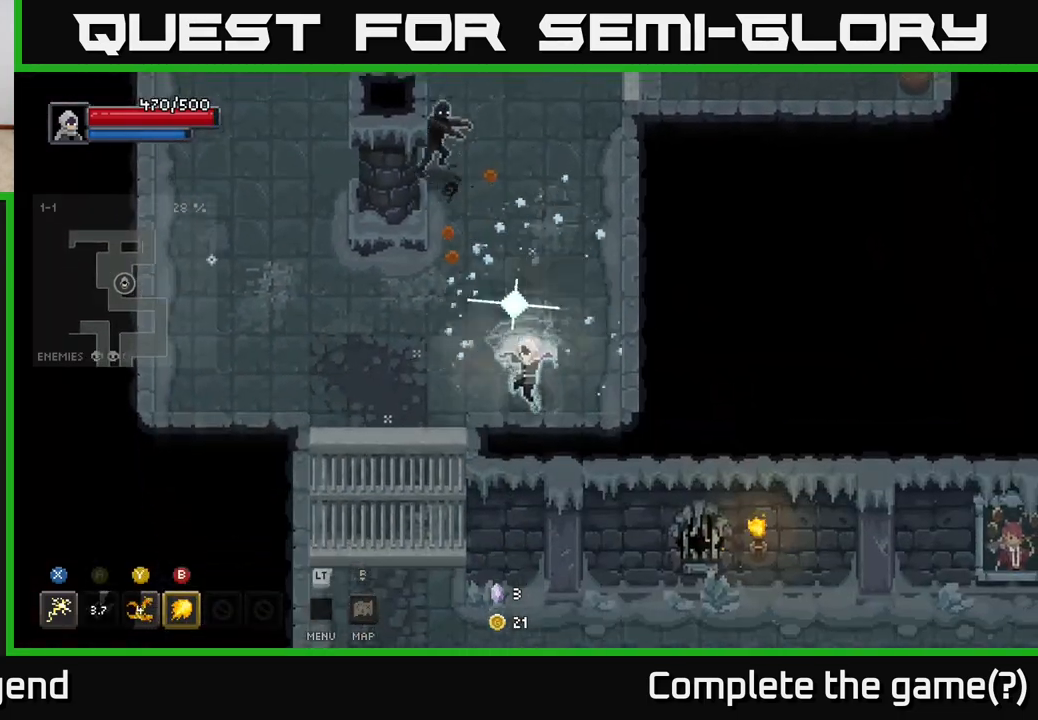
{"buttons": ["X"], "left_stick": "up", "right_stick": "center", "events": [[133, "left_stick", "up-left"], [233, "left_stick", "up"], [283, "X", "down"]]}
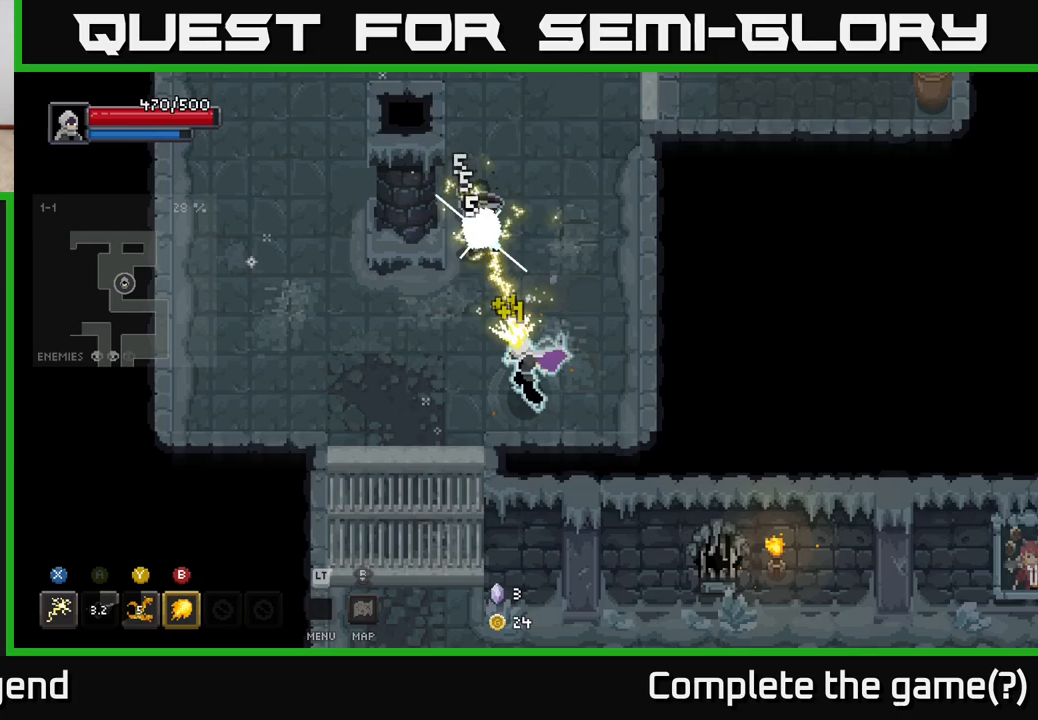
{"buttons": [], "left_stick": "up", "right_stick": "center", "events": [[350, "X", "up"]]}
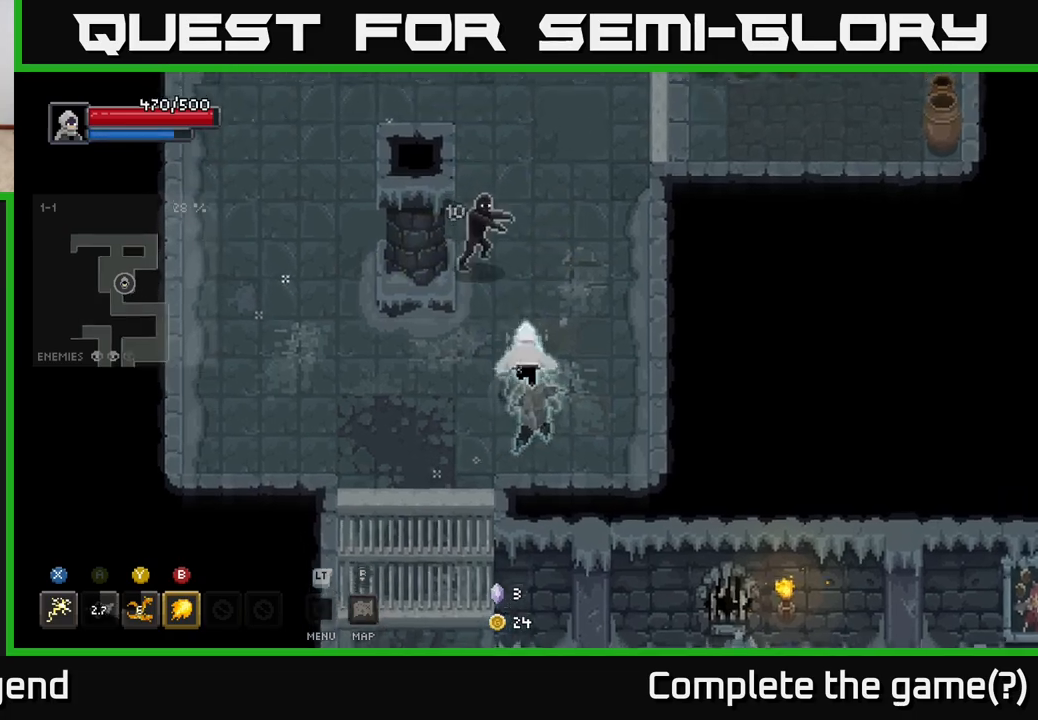
{"buttons": ["X"], "left_stick": "up", "right_stick": "center", "events": [[83, "X", "down"]]}
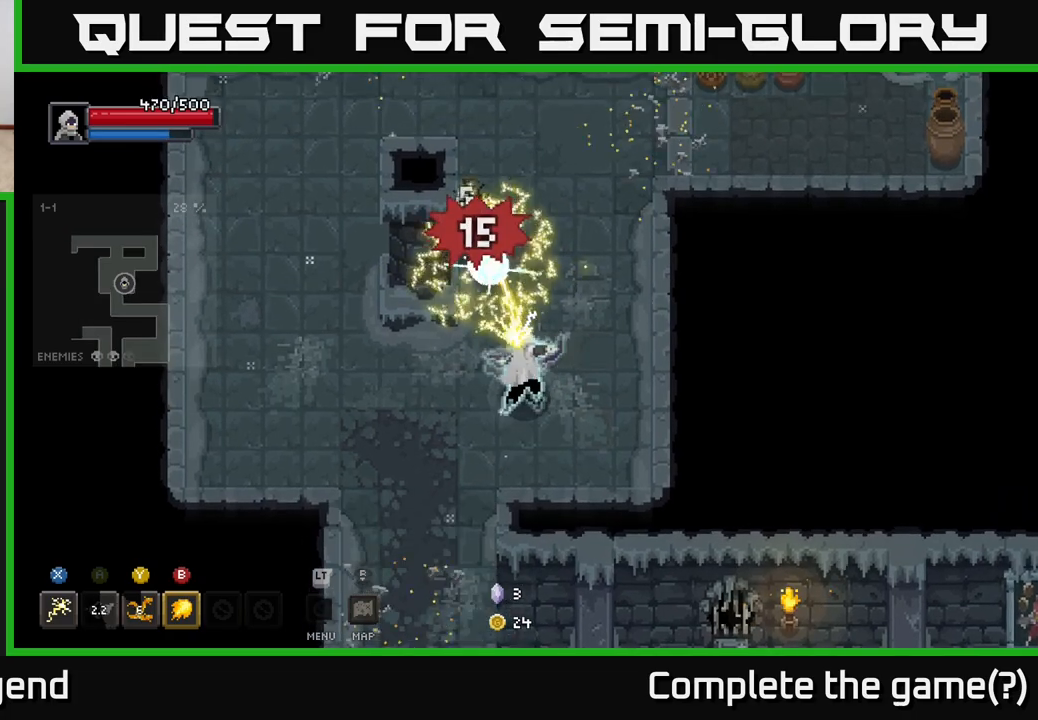
{"buttons": [], "left_stick": "up-right", "right_stick": "center", "events": [[133, "X", "up"], [500, "left_stick", "up-right"]]}
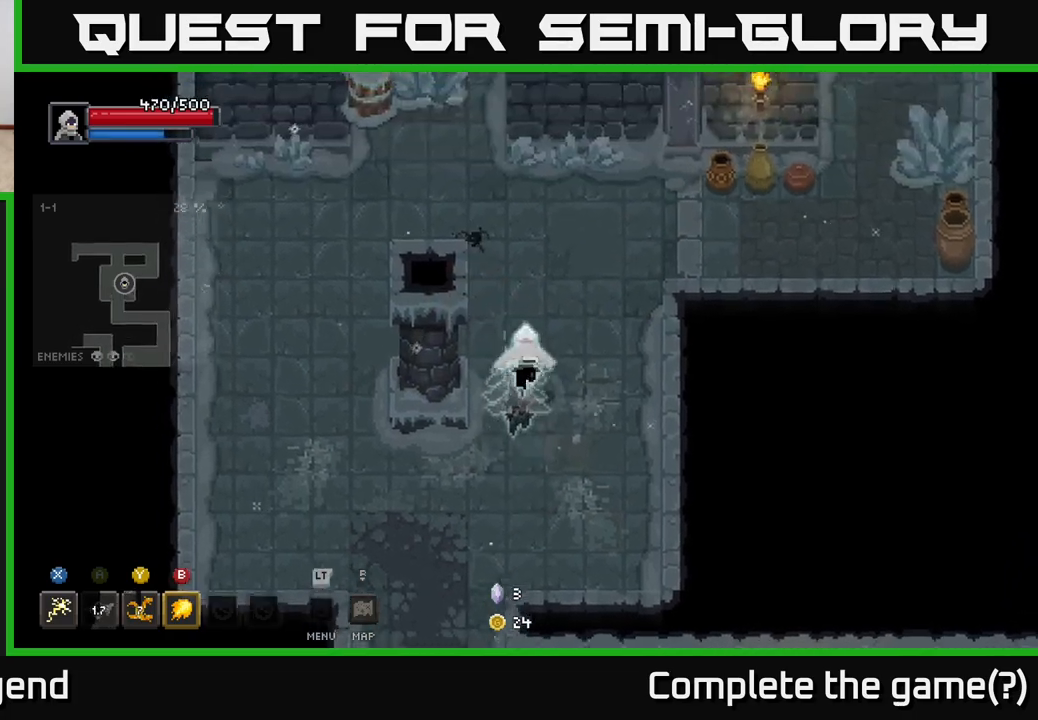
{"buttons": [], "left_stick": "up-right", "right_stick": "center", "events": []}
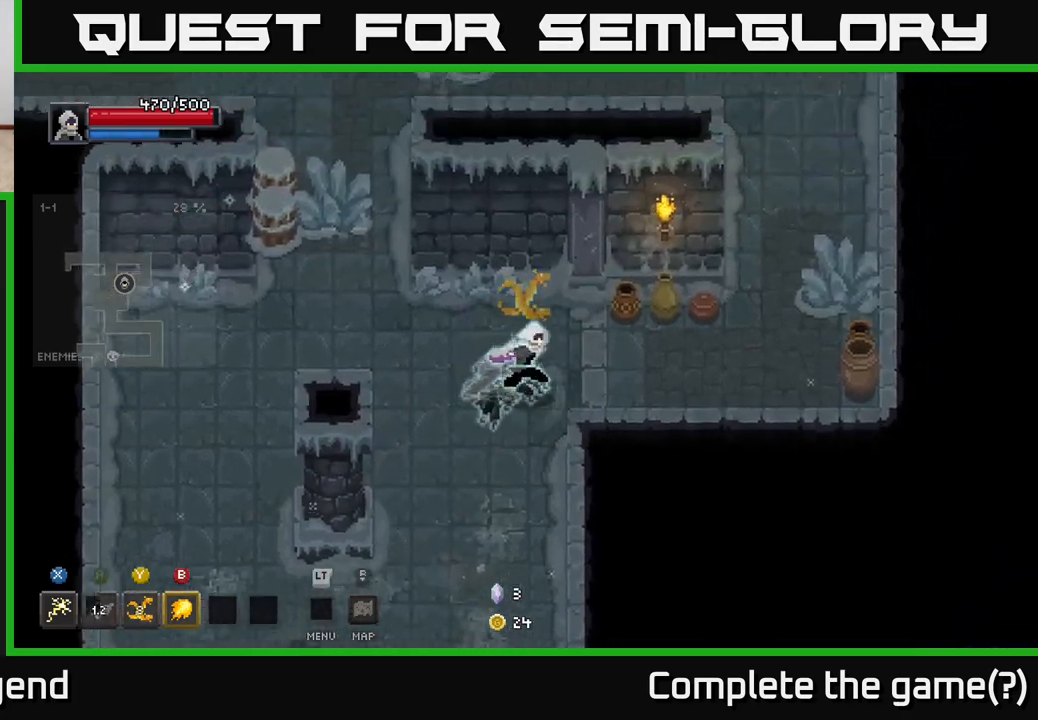
{"buttons": [], "left_stick": "right", "right_stick": "center", "events": [[450, "left_stick", "right"]]}
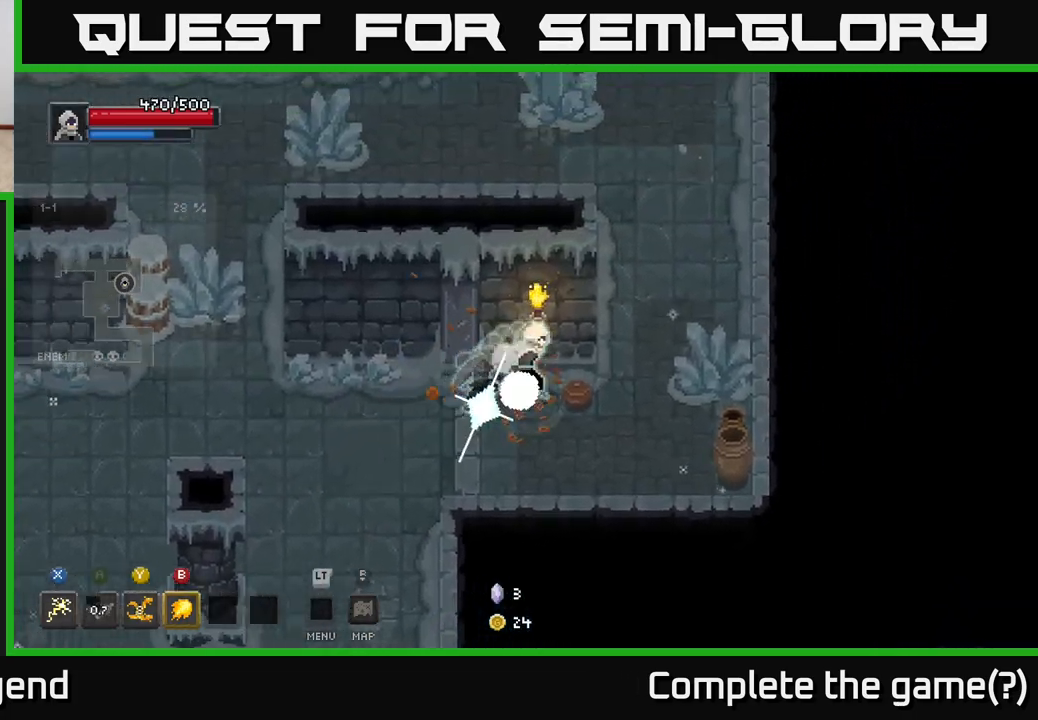
{"buttons": [], "left_stick": "up", "right_stick": "center", "events": [[300, "left_stick", "up"]]}
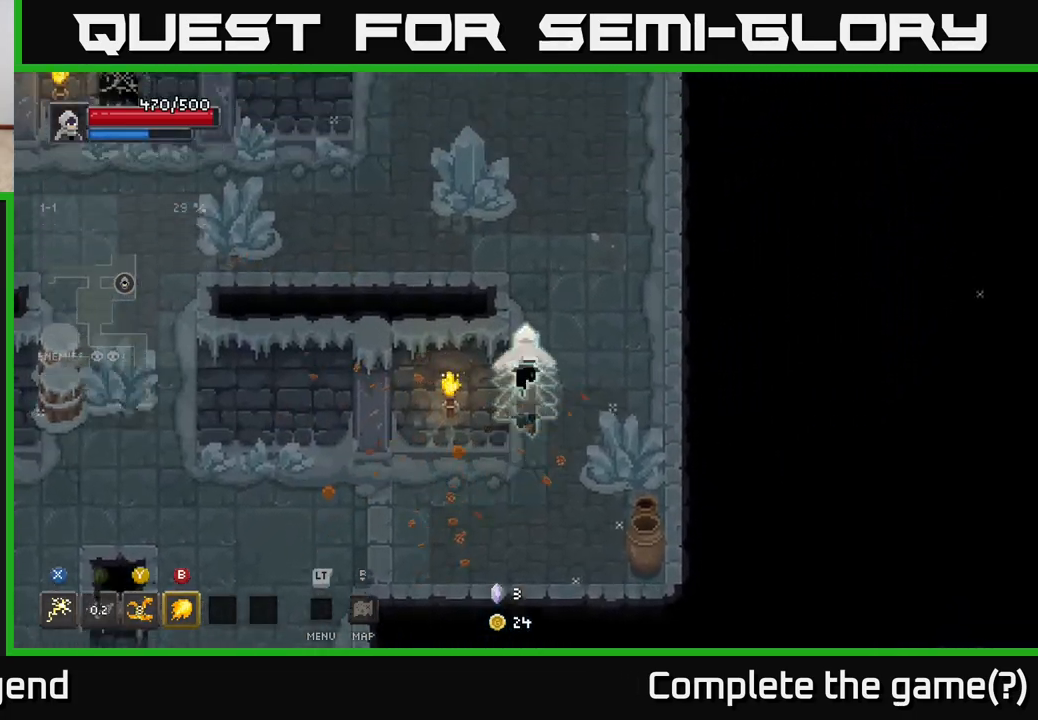
{"buttons": [], "left_stick": "up-left", "right_stick": "center", "events": [[417, "left_stick", "up-left"]]}
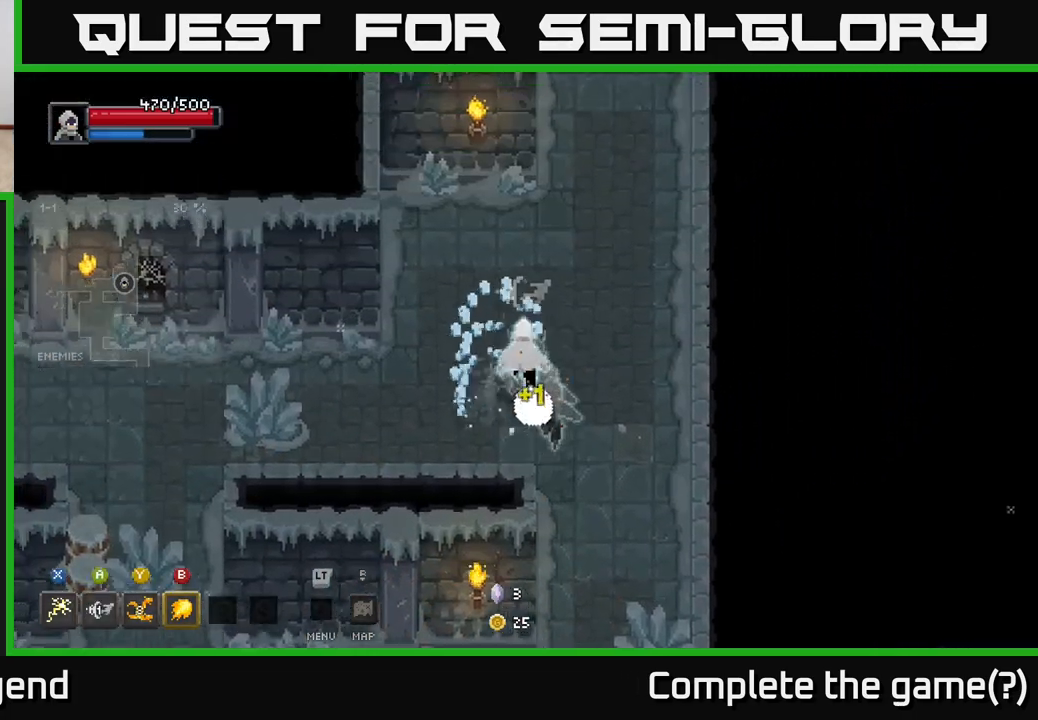
{"buttons": [], "left_stick": "up-right", "right_stick": "center", "events": [[100, "left_stick", "up"], [267, "left_stick", "up-right"]]}
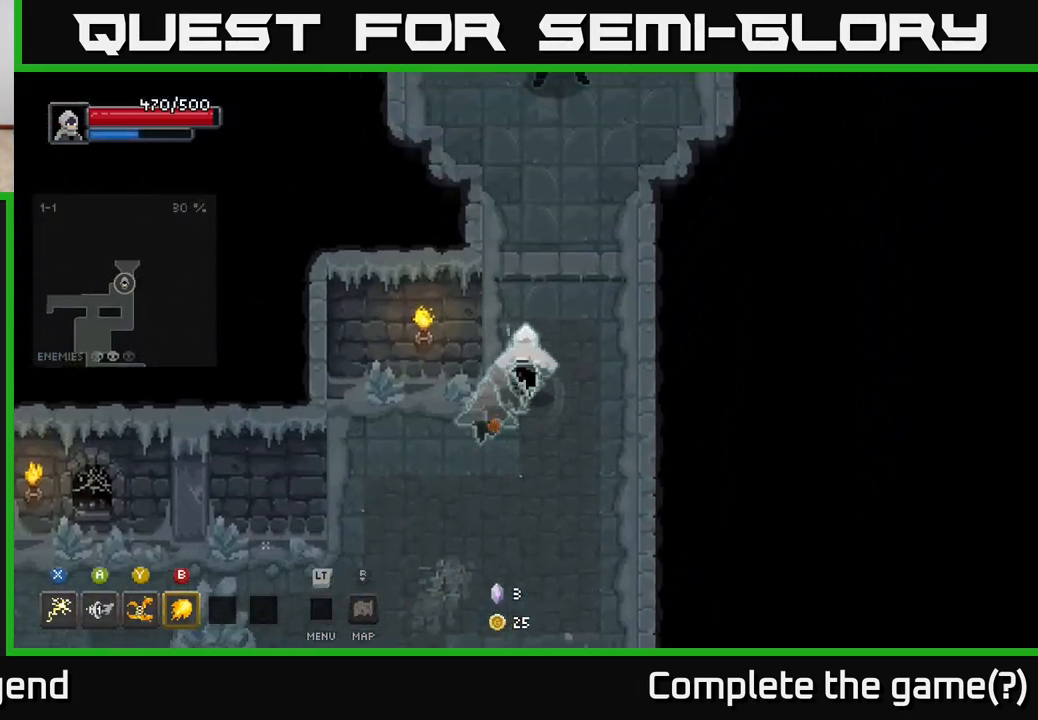
{"buttons": ["X"], "left_stick": "up", "right_stick": "center", "events": [[133, "left_stick", "up"], [450, "X", "down"]]}
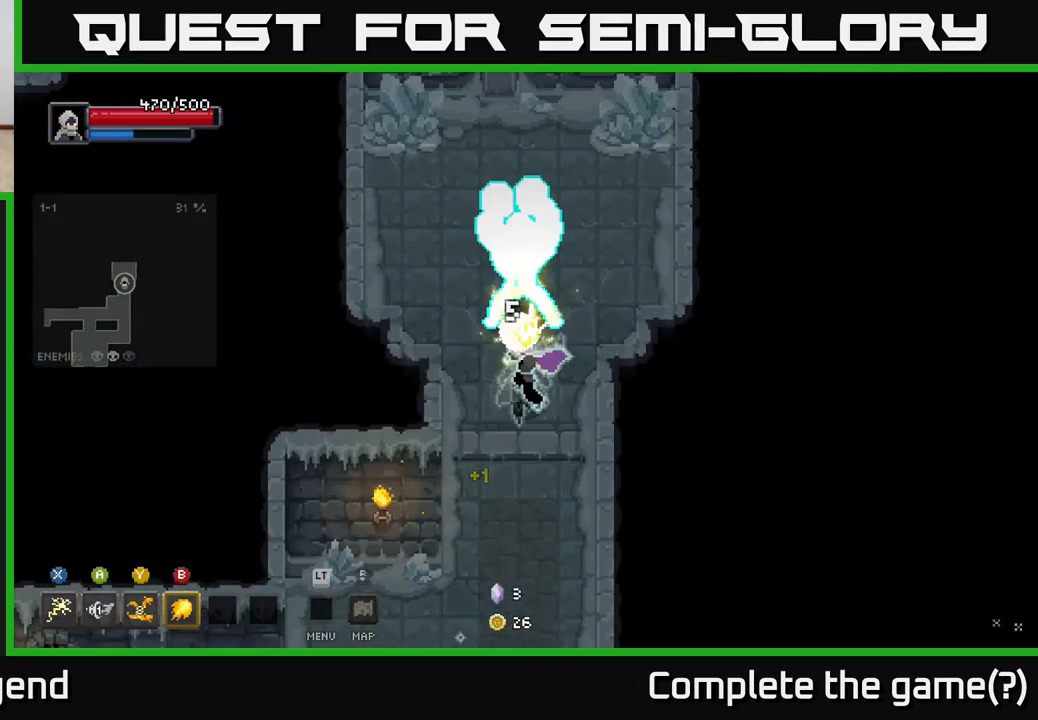
{"buttons": [], "left_stick": "down", "right_stick": "center", "events": [[183, "X", "up"], [267, "B", "down"], [367, "B", "up"], [433, "left_stick", "down"]]}
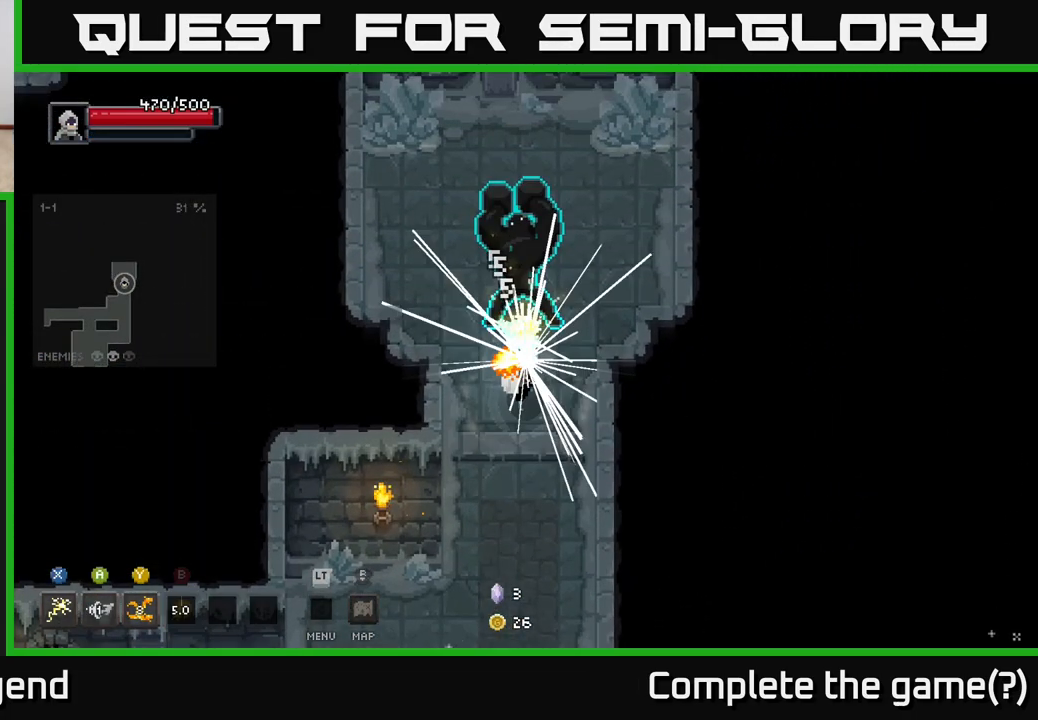
{"buttons": [], "left_stick": "down", "right_stick": "center", "events": [[17, "A", "down"], [200, "A", "up"]]}
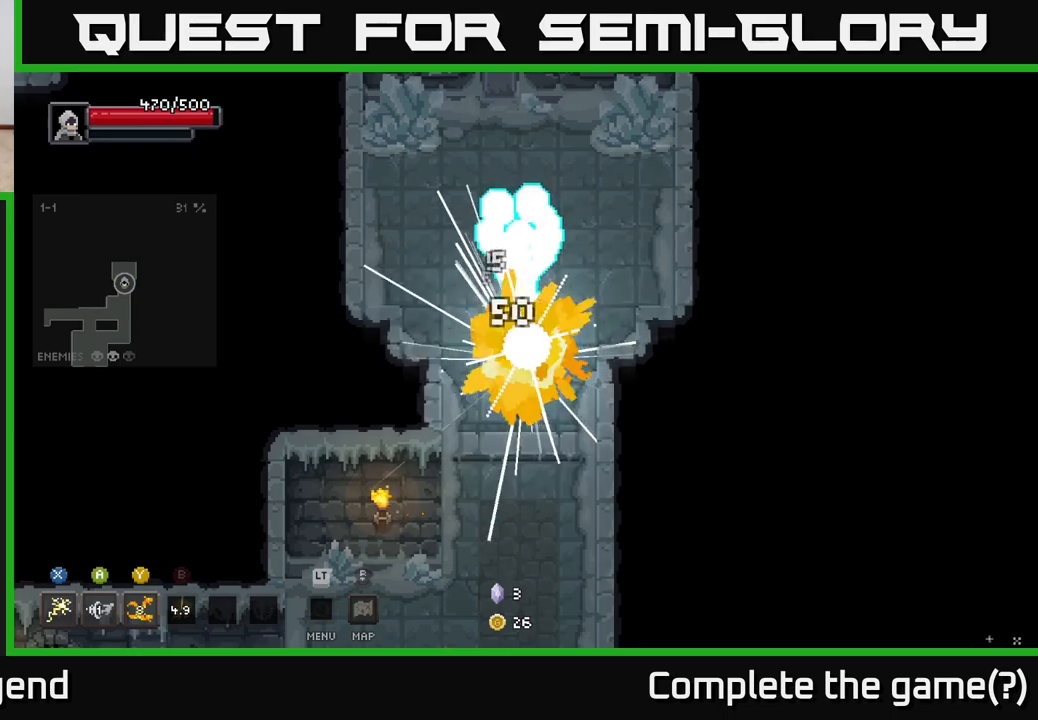
{"buttons": [], "left_stick": "up", "right_stick": "center", "events": [[17, "left_stick", "up"]]}
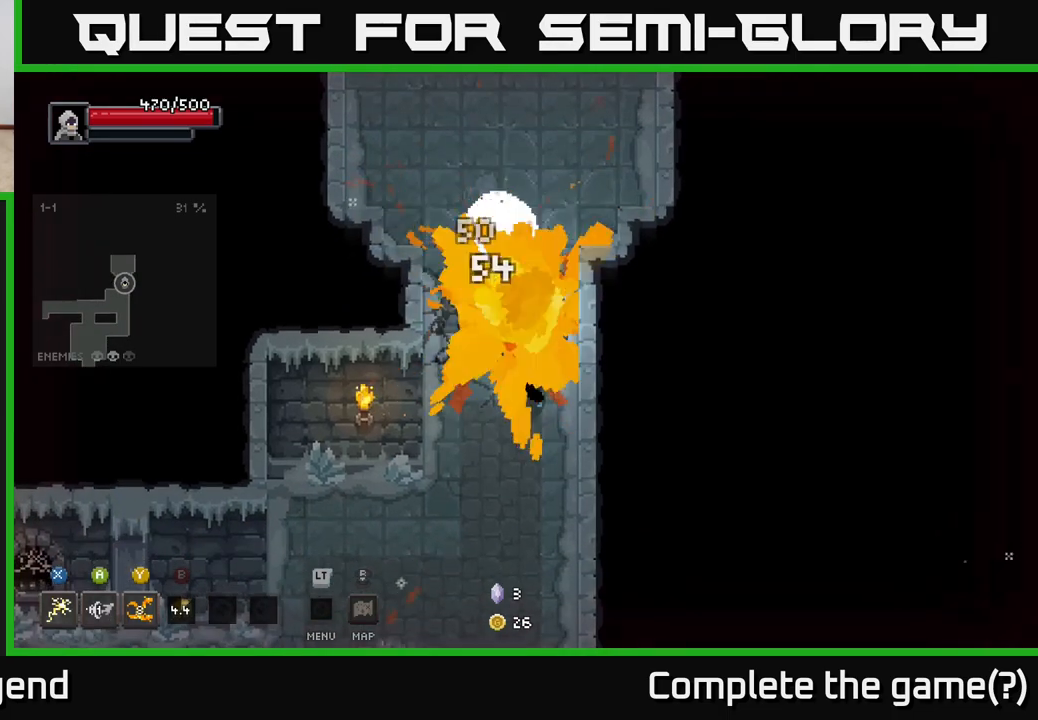
{"buttons": ["X"], "left_stick": "up", "right_stick": "center", "events": [[200, "X", "down"], [333, "X", "up"], [383, "X", "down"]]}
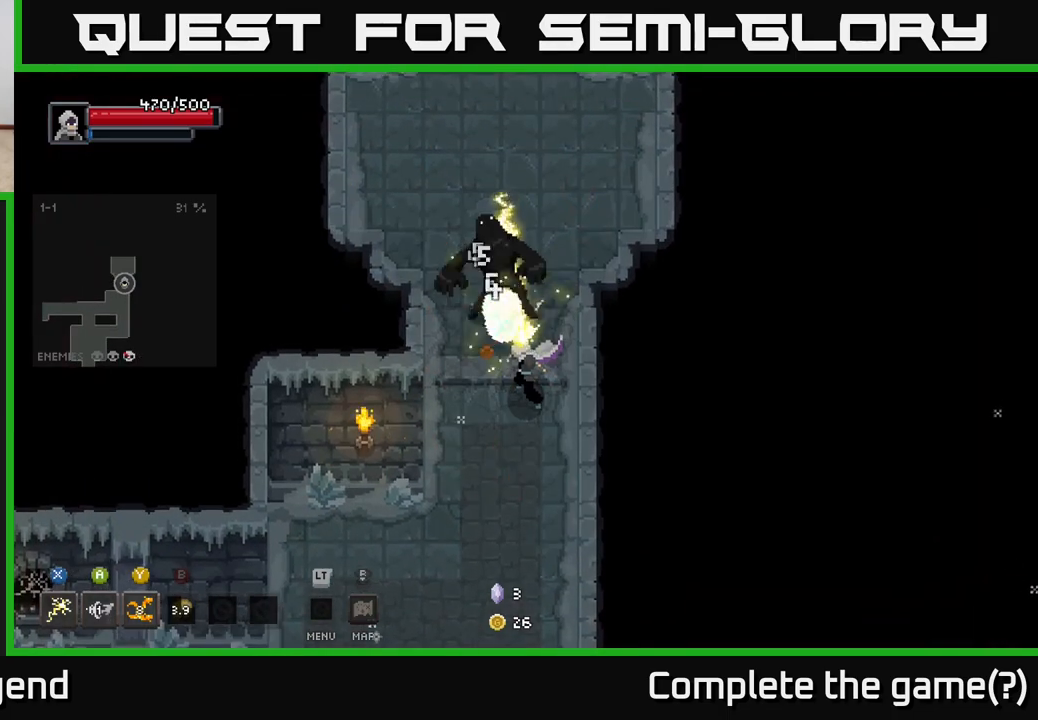
{"buttons": ["X"], "left_stick": "up", "right_stick": "center", "events": [[233, "X", "up"], [450, "X", "down"]]}
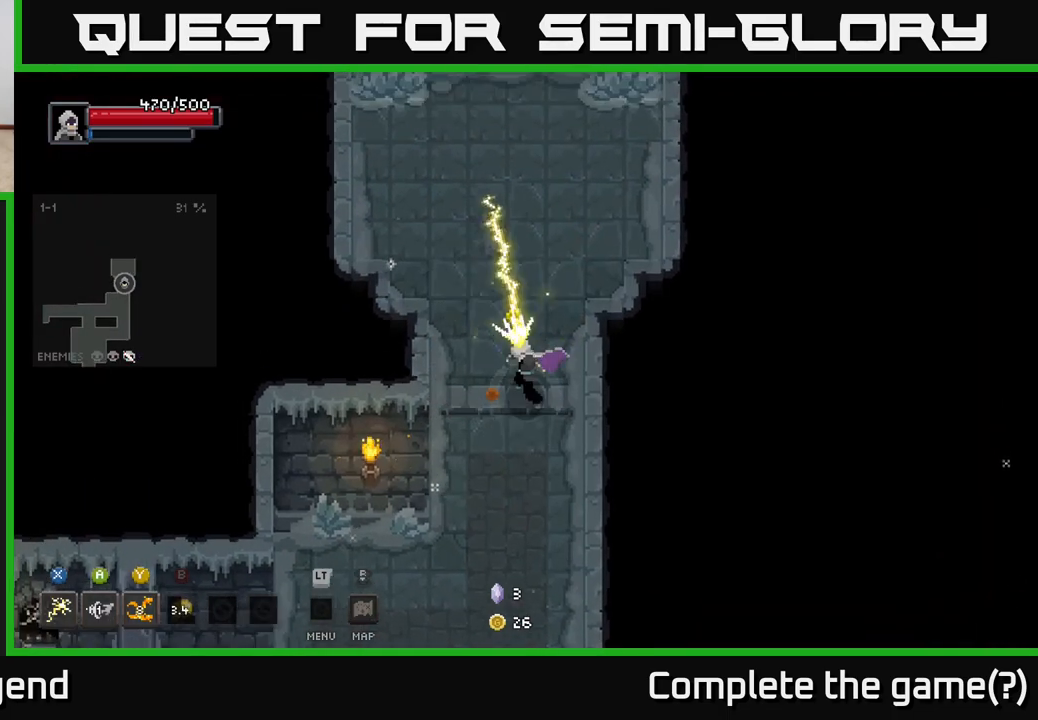
{"buttons": [], "left_stick": "up", "right_stick": "center", "events": [[350, "X", "up"]]}
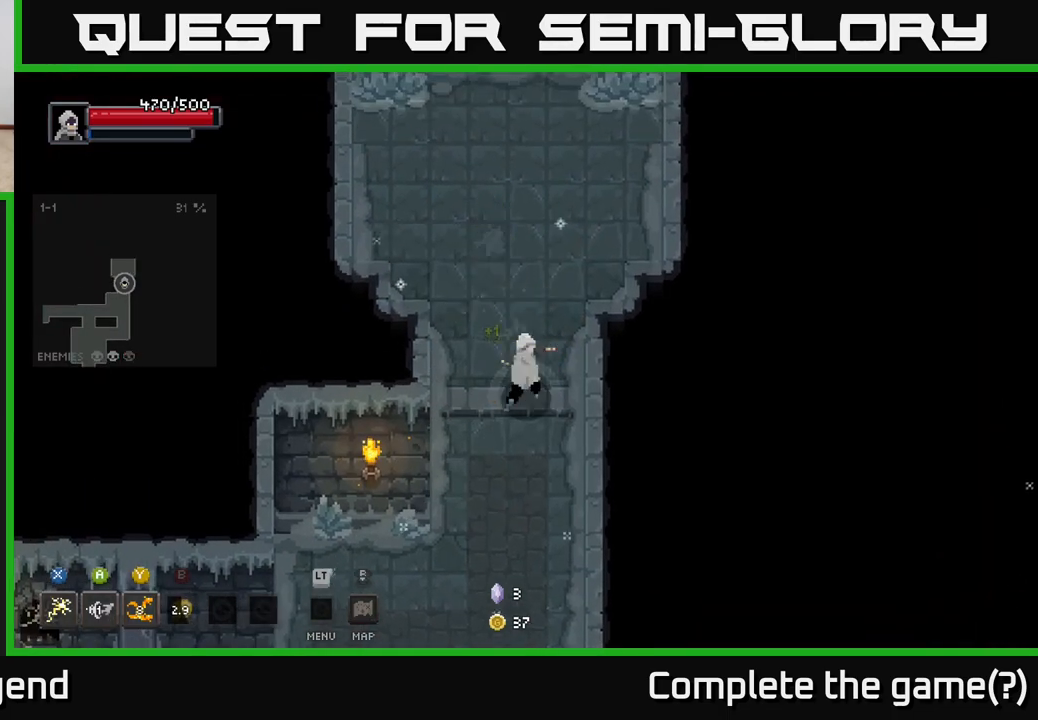
{"buttons": [], "left_stick": "up", "right_stick": "center", "events": []}